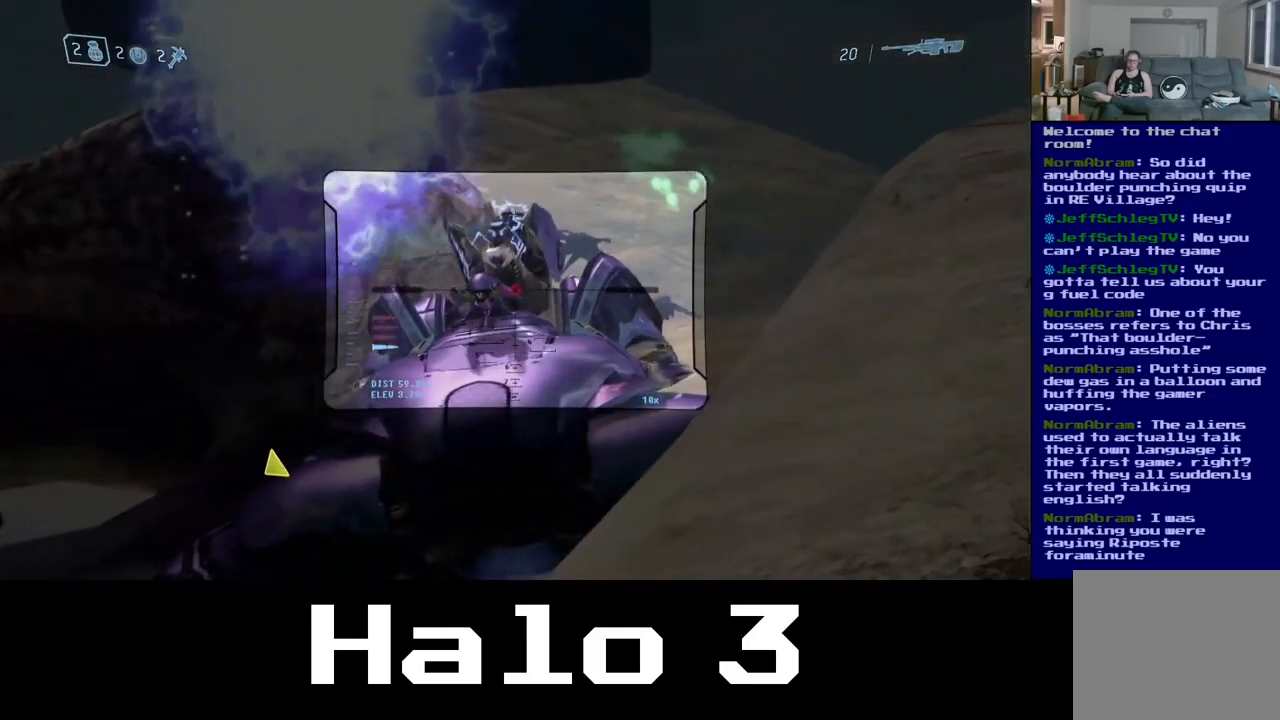
Gameplay with a controller (Xbox layout); each line is a JSON object with the inputs held at the frame after it. "events" lists button and stick changes between this image and that frame as [ms after this image, input, new state], when the widget could be followed in between.
{"buttons": [], "left_stick": "left", "right_stick": "center", "events": [[217, "R2", "down"], [233, "left_stick", "left"], [317, "R2", "up"], [317, "right_stick", "center"]]}
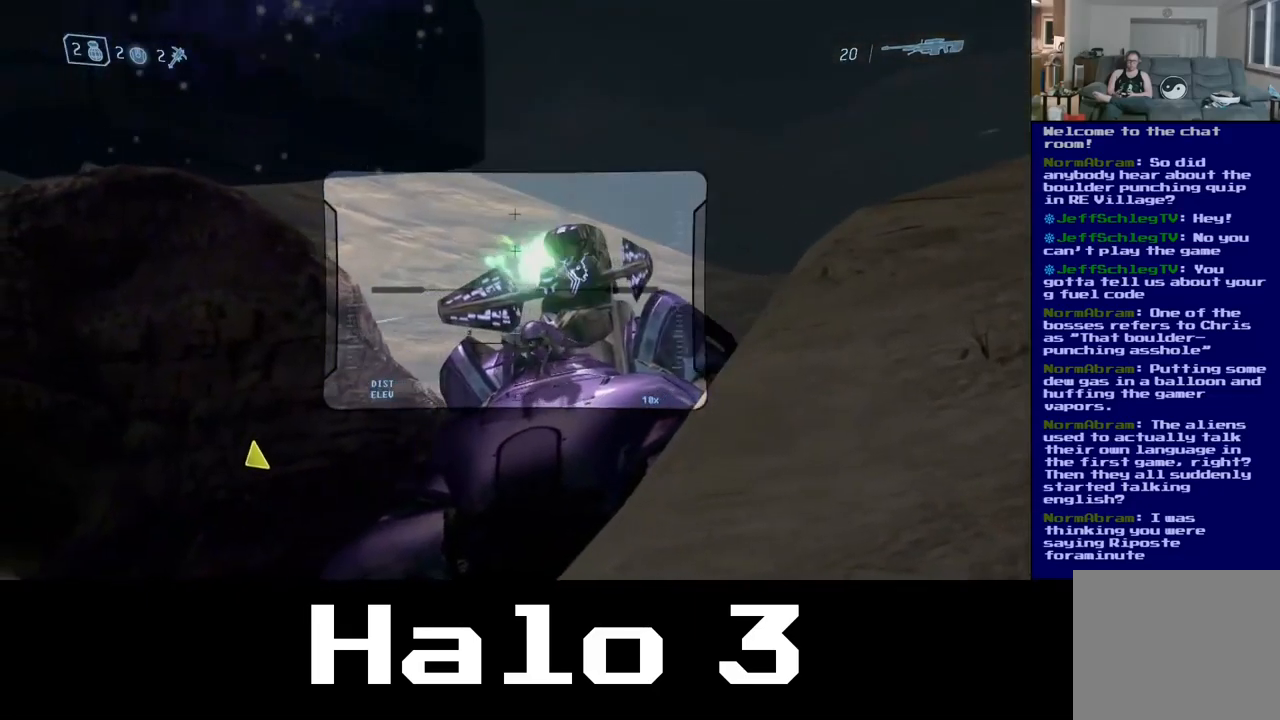
{"buttons": [], "left_stick": "up", "right_stick": "right", "events": [[200, "right_stick", "right"], [267, "left_stick", "up"]]}
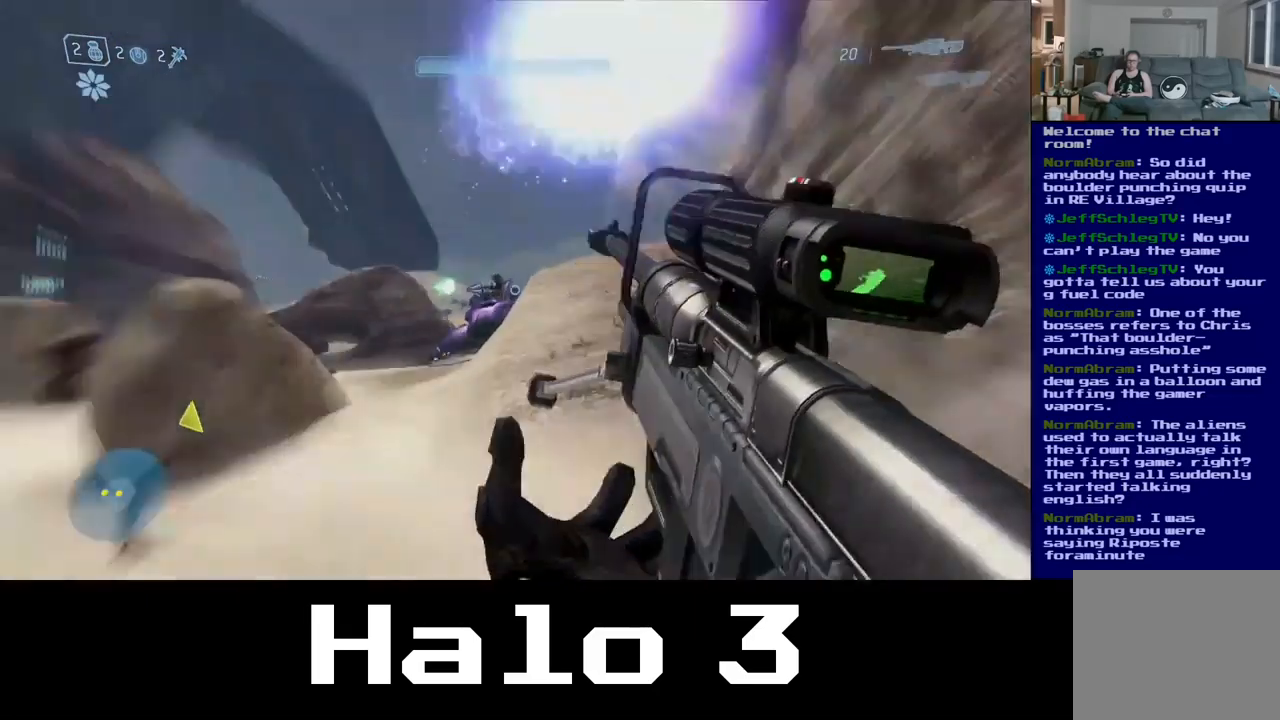
{"buttons": [], "left_stick": "up-left", "right_stick": "center", "events": [[17, "left_stick", "up-left"], [50, "right_stick", "center"], [117, "right_stick", "right"], [200, "left_stick", "up"], [283, "right_stick", "up-right"], [333, "left_stick", "up-left"], [383, "right_stick", "center"]]}
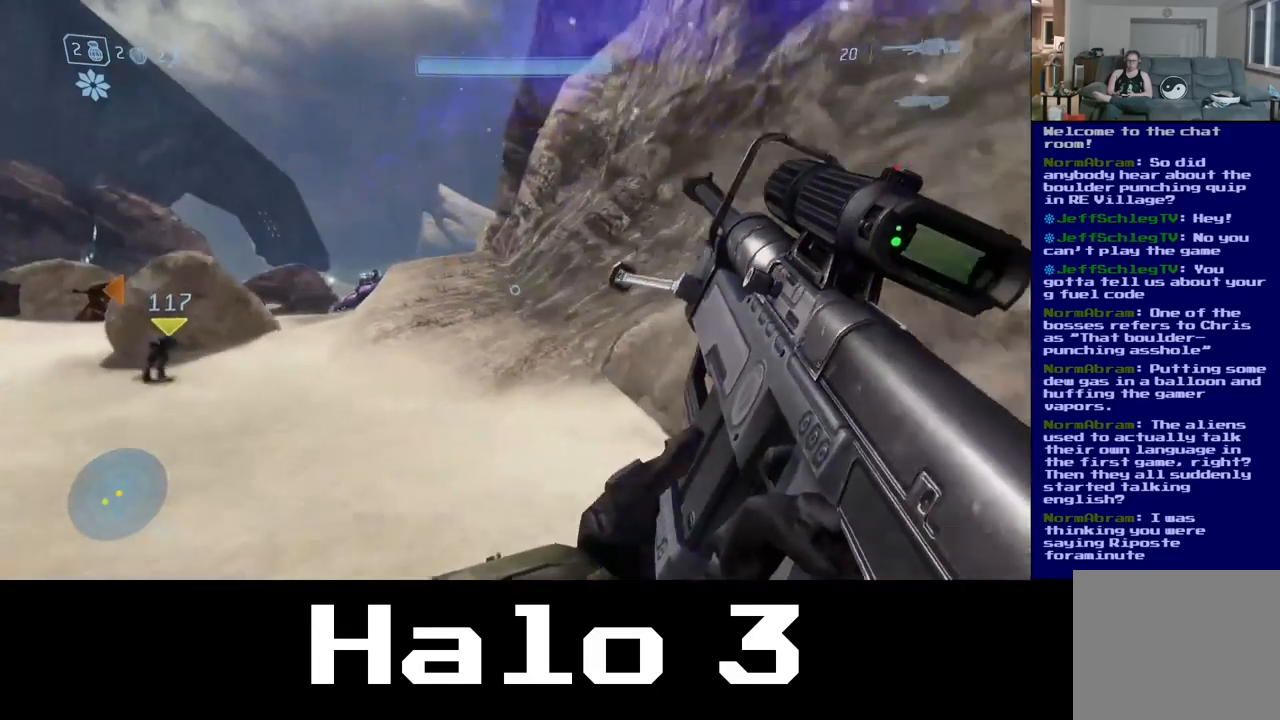
{"buttons": [], "left_stick": "up", "right_stick": "left", "events": [[233, "left_stick", "up"], [367, "right_stick", "left"]]}
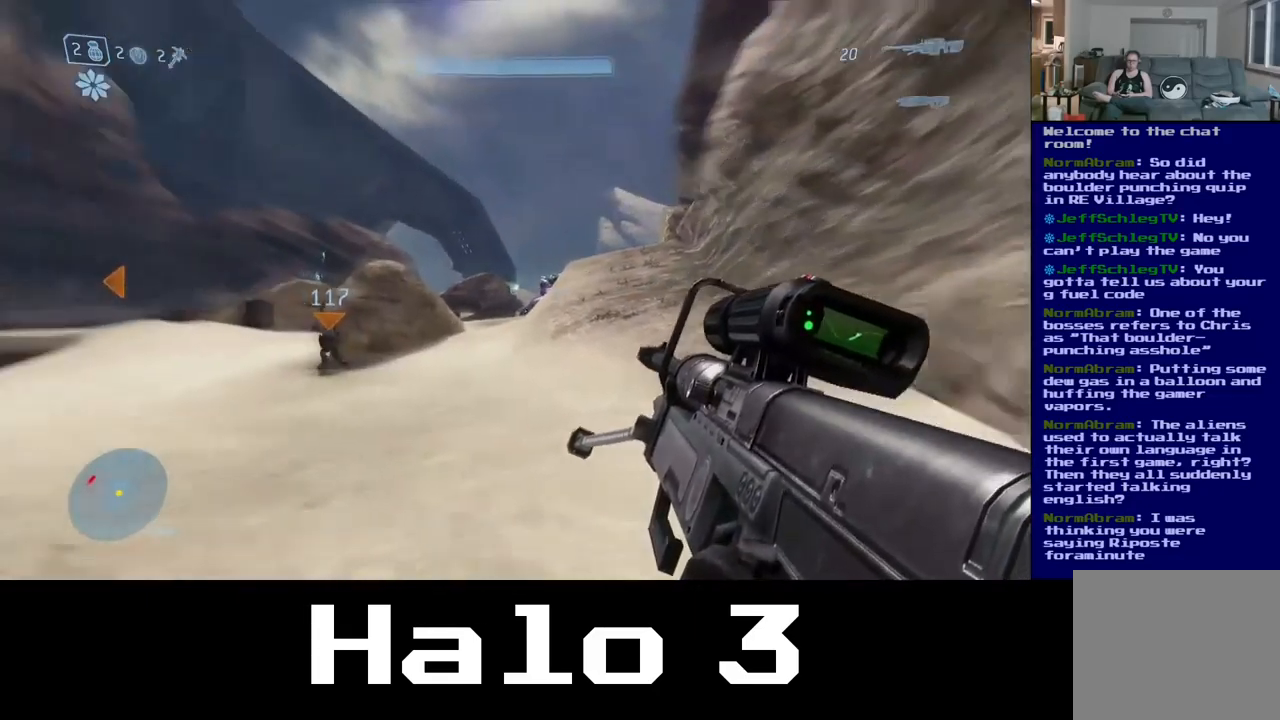
{"buttons": [], "left_stick": "up-right", "right_stick": "center", "events": [[50, "left_stick", "up-right"], [233, "right_stick", "center"]]}
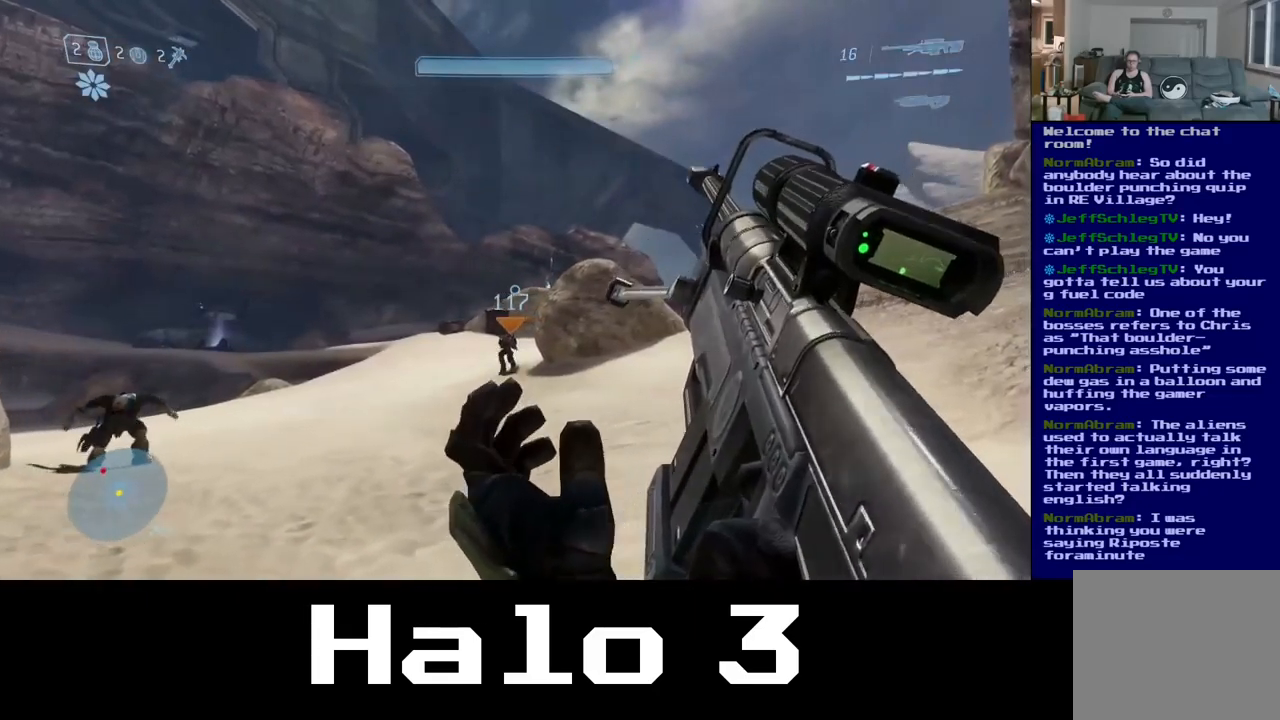
{"buttons": [], "left_stick": "up", "right_stick": "down-left", "events": [[233, "right_stick", "left"], [467, "right_stick", "down-left"], [500, "left_stick", "up"]]}
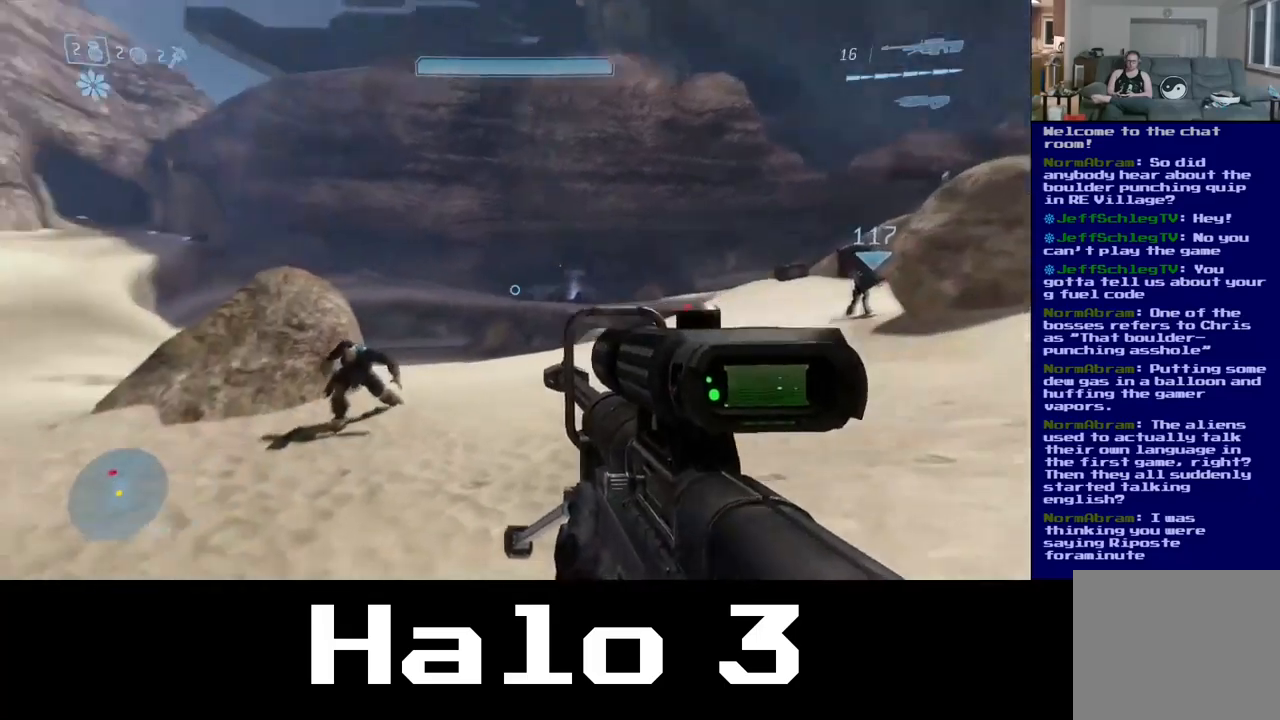
{"buttons": [], "left_stick": "up", "right_stick": "center", "events": [[200, "left_stick", "up-left"], [450, "left_stick", "up"], [484, "right_stick", "center"]]}
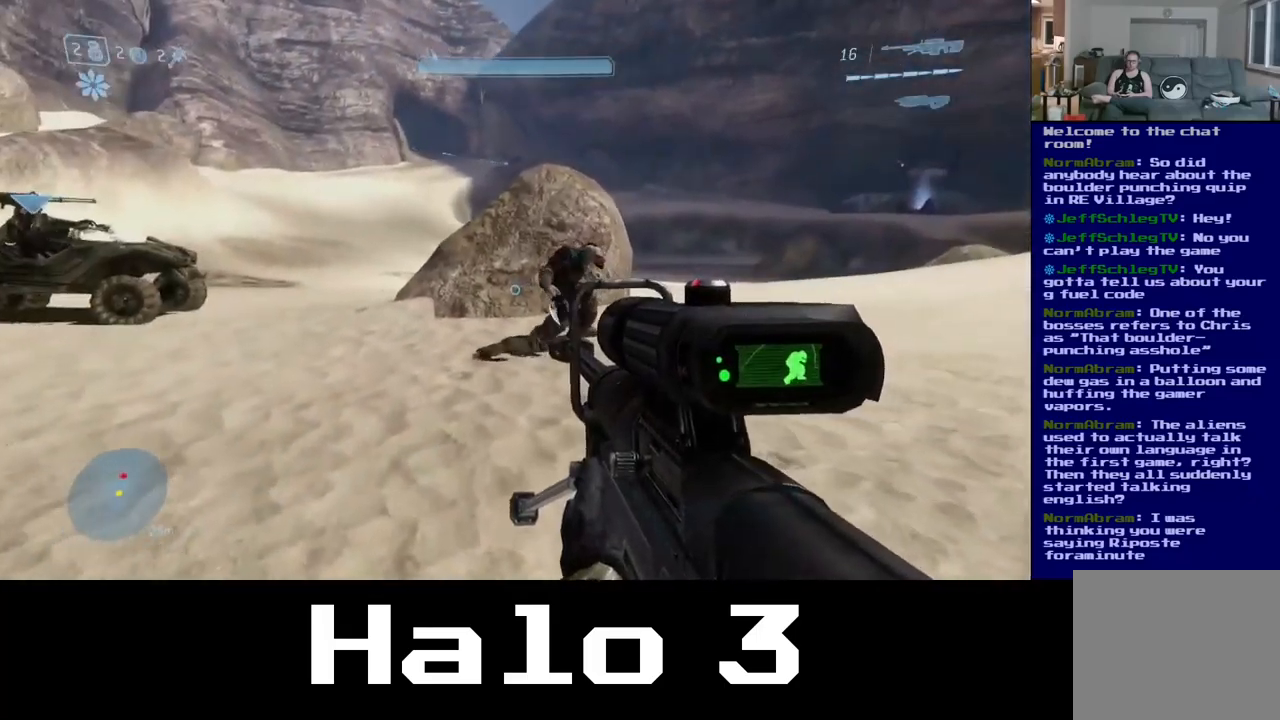
{"buttons": [], "left_stick": "up", "right_stick": "center", "events": [[17, "left_stick", "up-right"], [200, "left_stick", "up"]]}
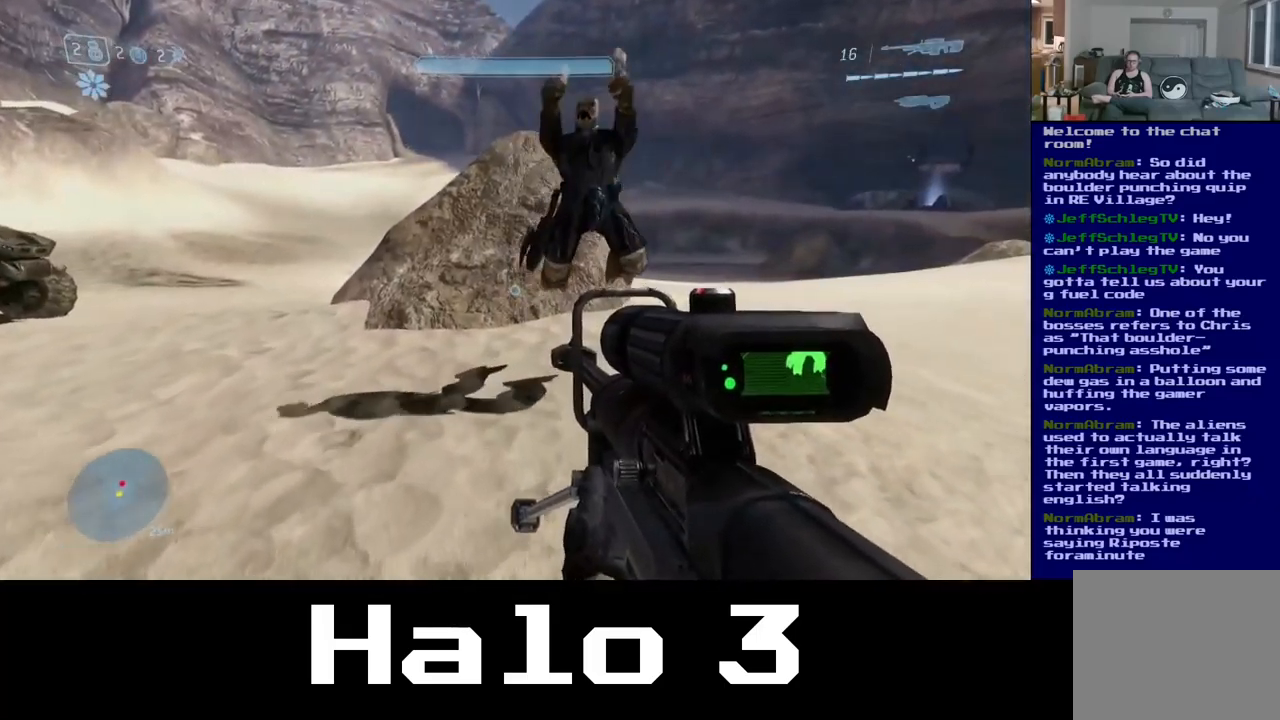
{"buttons": ["B"], "left_stick": "right", "right_stick": "center", "events": [[184, "left_stick", "up-right"], [267, "B", "down"], [284, "left_stick", "right"]]}
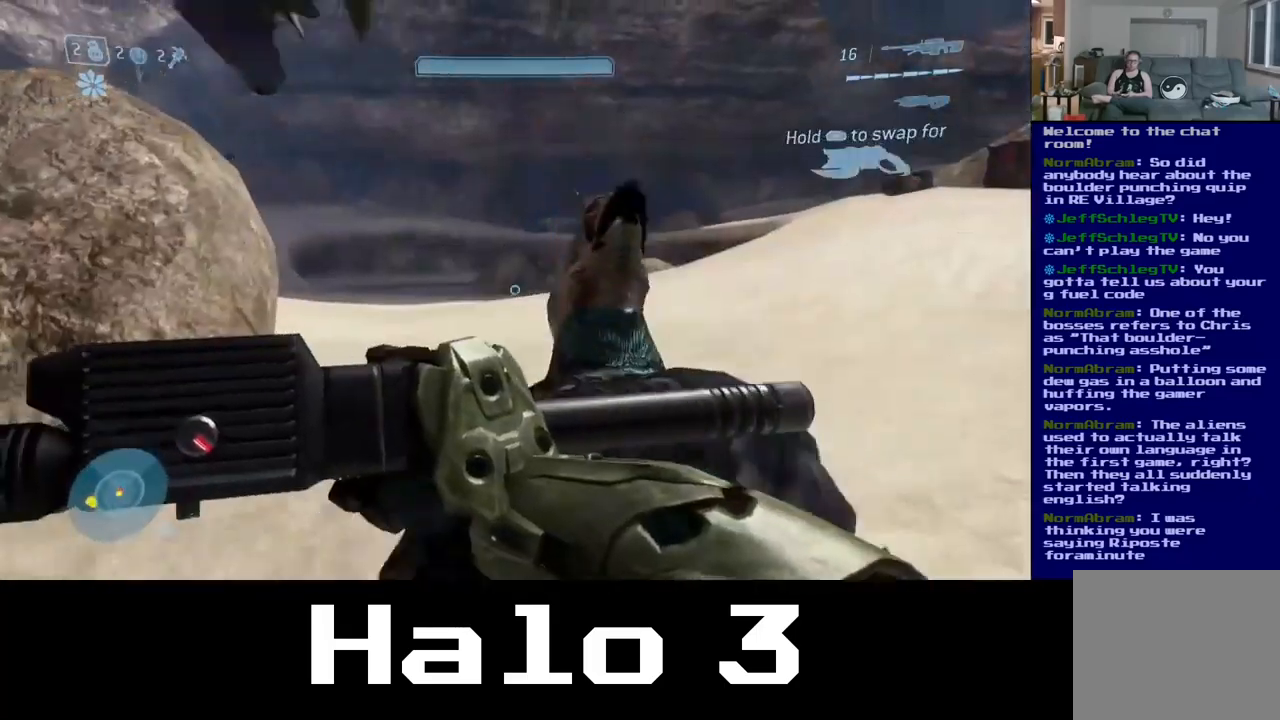
{"buttons": [], "left_stick": "left", "right_stick": "right", "events": [[34, "B", "up"], [84, "left_stick", "down"], [134, "left_stick", "down-left"], [317, "right_stick", "right"], [434, "left_stick", "left"]]}
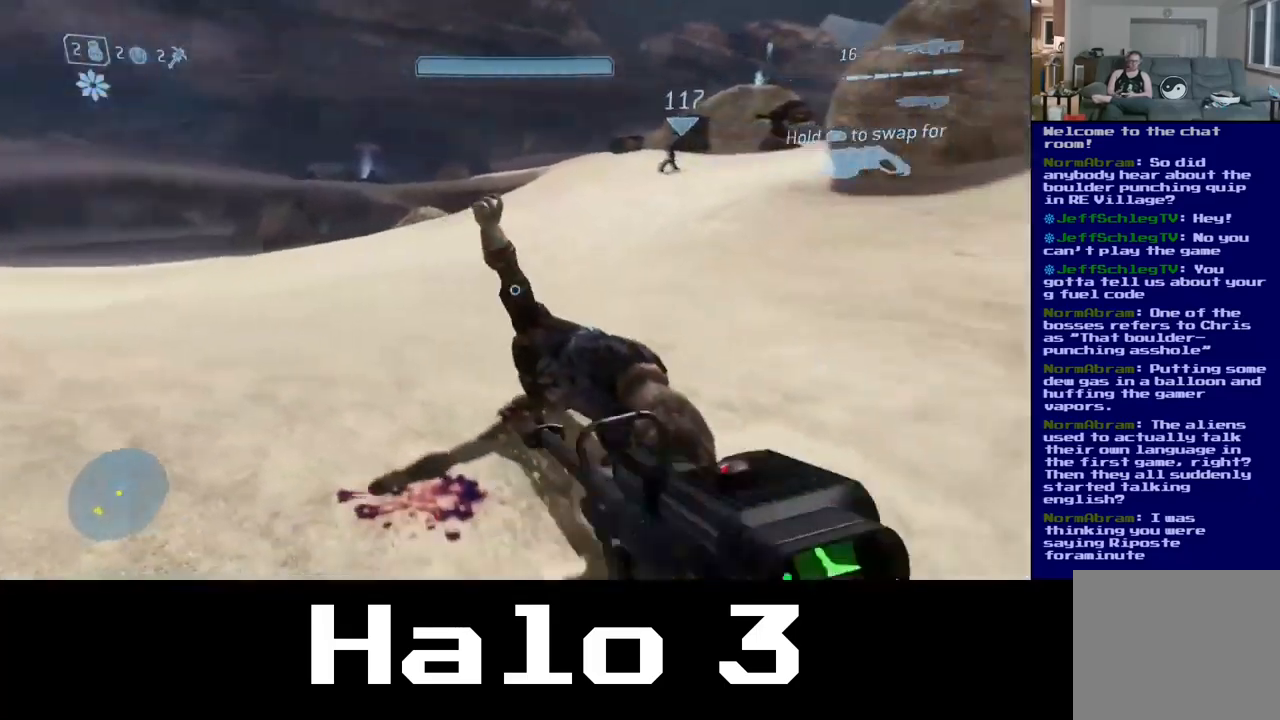
{"buttons": ["Y"], "left_stick": "up", "right_stick": "center", "events": [[134, "left_stick", "down-left"], [250, "right_stick", "center"], [384, "Y", "down"], [384, "left_stick", "down"], [500, "left_stick", "up"]]}
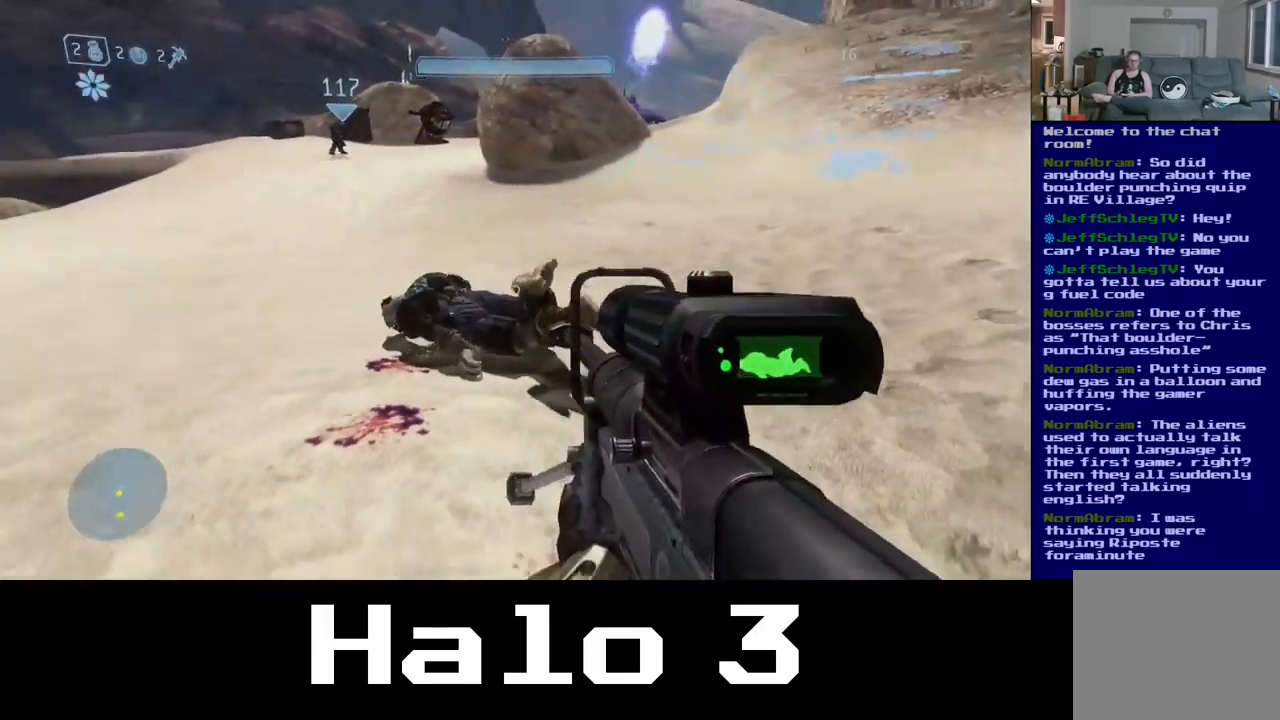
{"buttons": [], "left_stick": "up-left", "right_stick": "up", "events": [[17, "Y", "up"], [267, "right_stick", "up-right"], [417, "right_stick", "up"], [484, "left_stick", "up-left"]]}
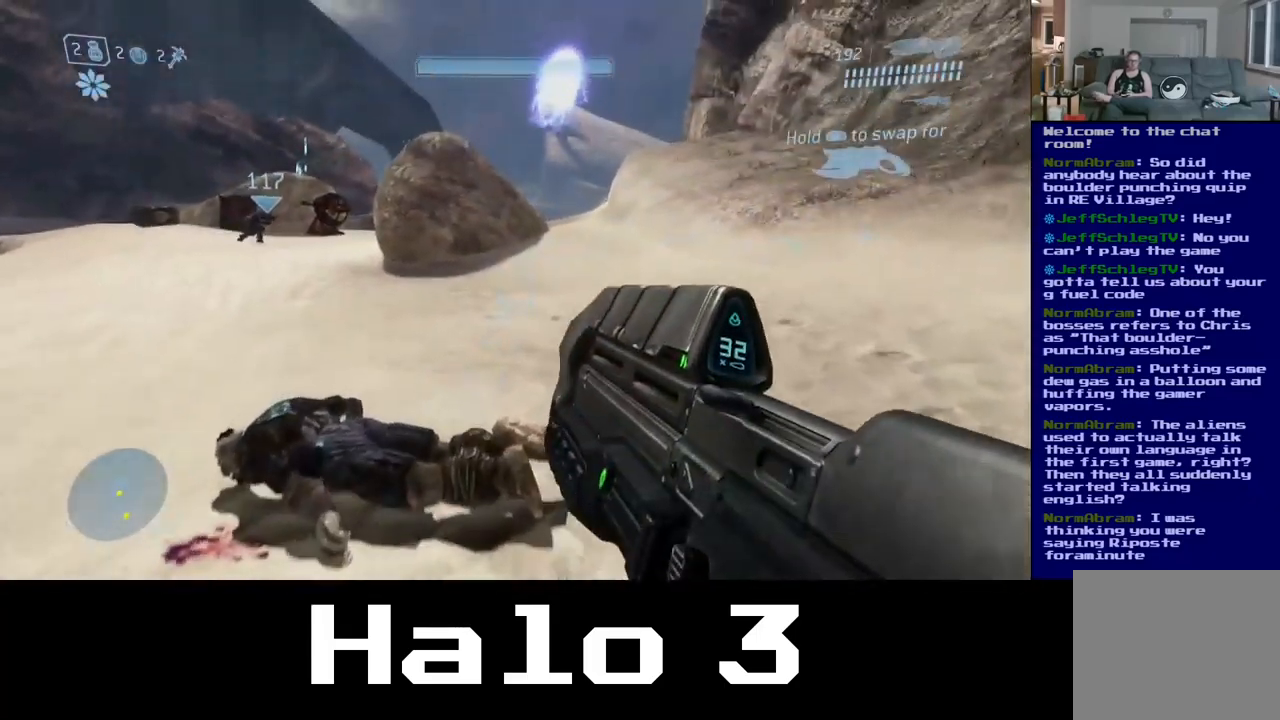
{"buttons": [], "left_stick": "up-left", "right_stick": "up", "events": [[17, "right_stick", "center"], [284, "right_stick", "up"]]}
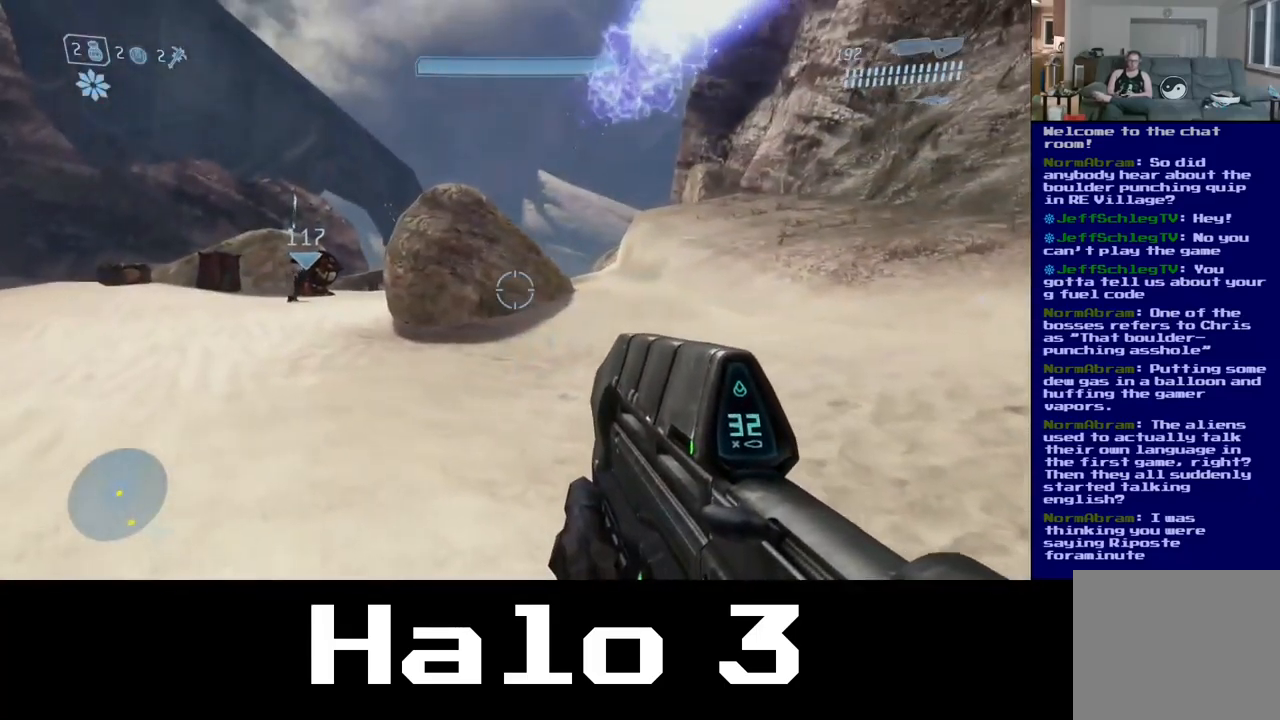
{"buttons": [], "left_stick": "up", "right_stick": "right", "events": [[84, "right_stick", "center"], [334, "left_stick", "up"], [434, "right_stick", "right"]]}
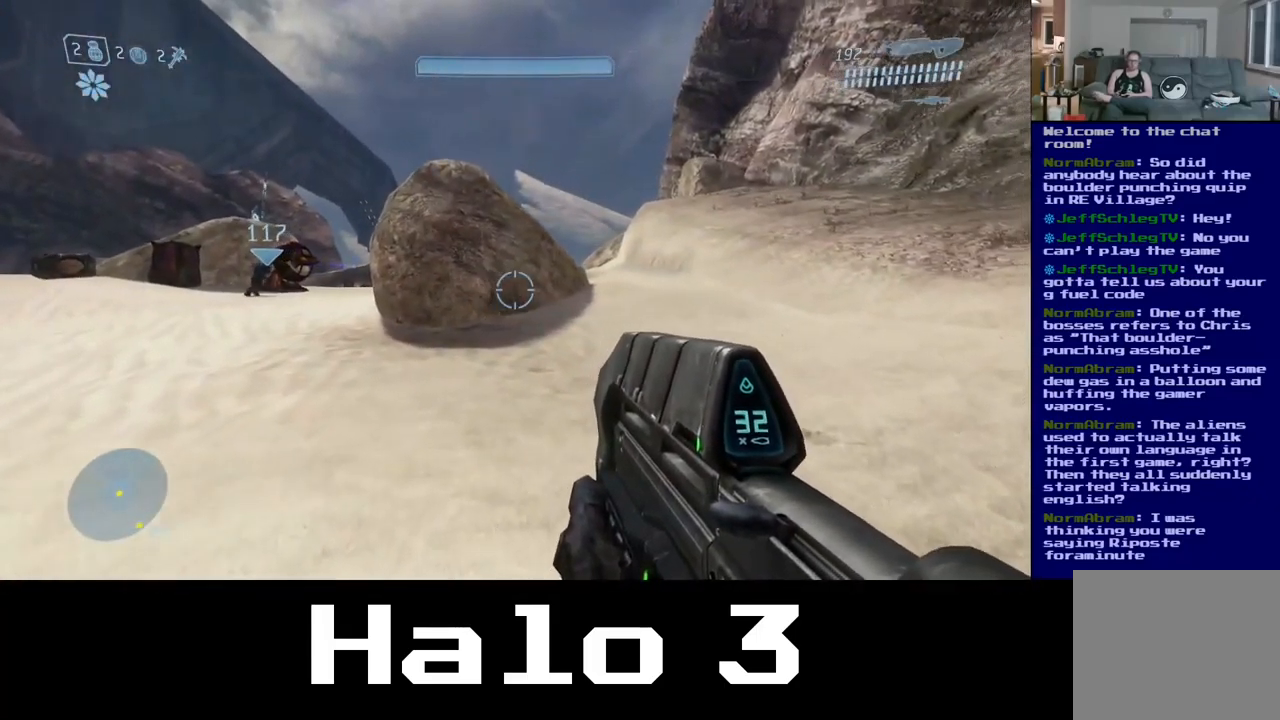
{"buttons": [], "left_stick": "up-right", "right_stick": "center", "events": [[217, "left_stick", "up-right"], [217, "right_stick", "center"]]}
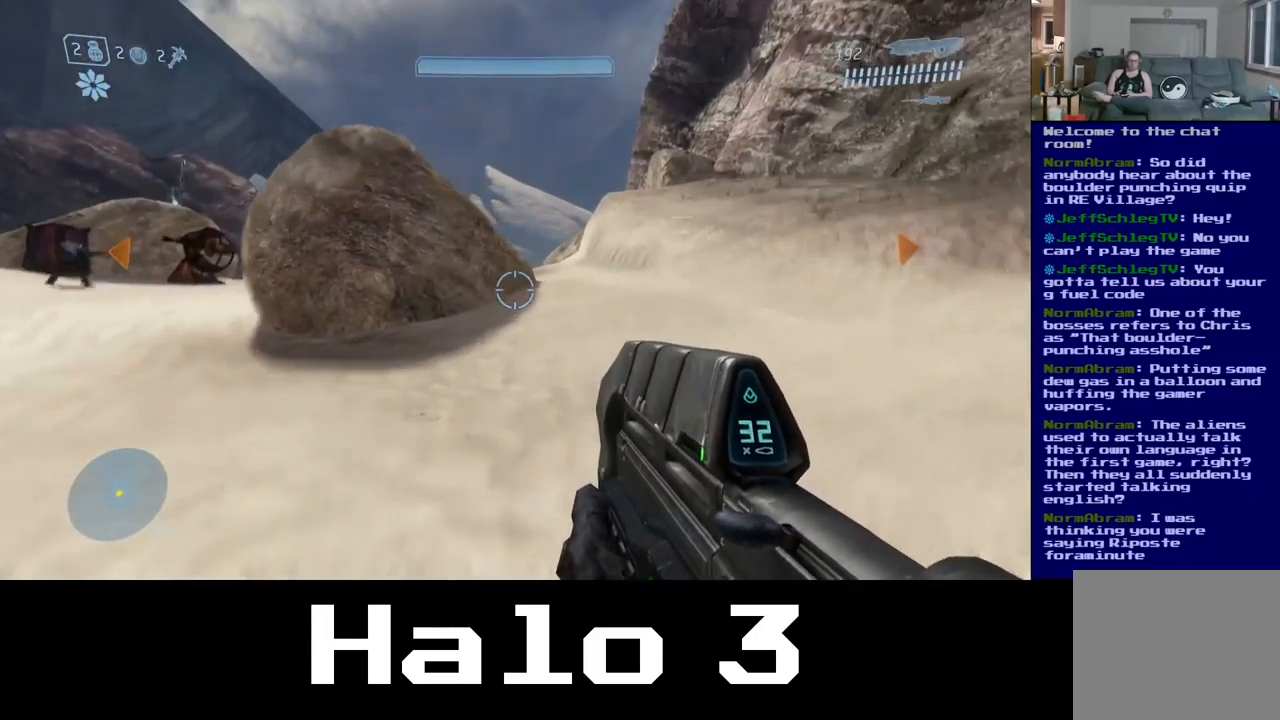
{"buttons": [], "left_stick": "up-right", "right_stick": "left", "events": [[467, "right_stick", "left"]]}
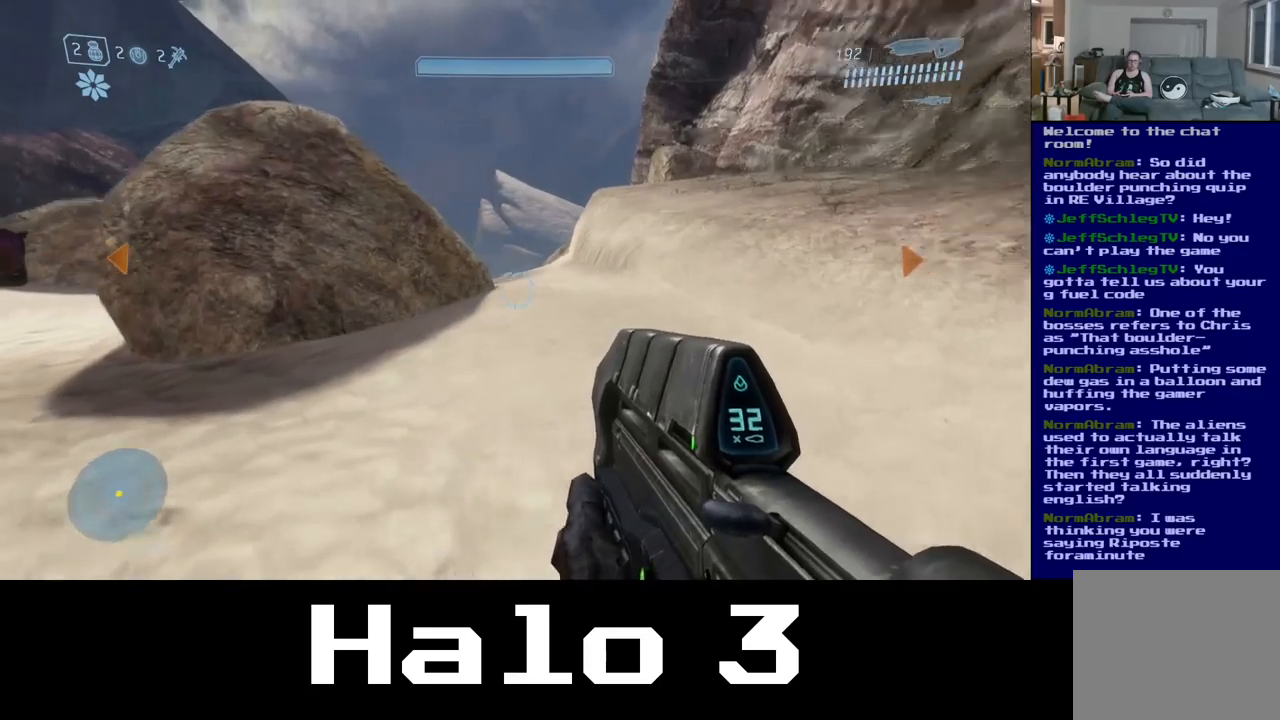
{"buttons": [], "left_stick": "down-right", "right_stick": "left", "events": [[200, "left_stick", "right"], [467, "left_stick", "down-right"]]}
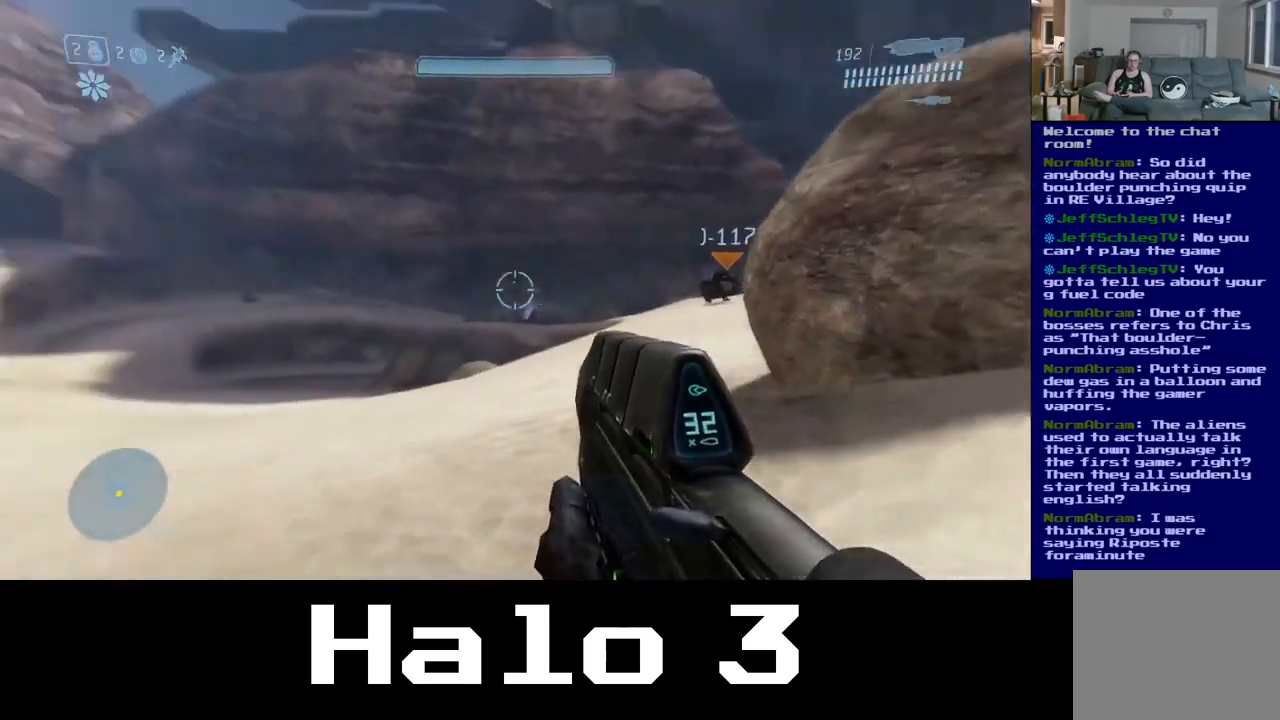
{"buttons": [], "left_stick": "down-right", "right_stick": "center", "events": [[350, "right_stick", "center"]]}
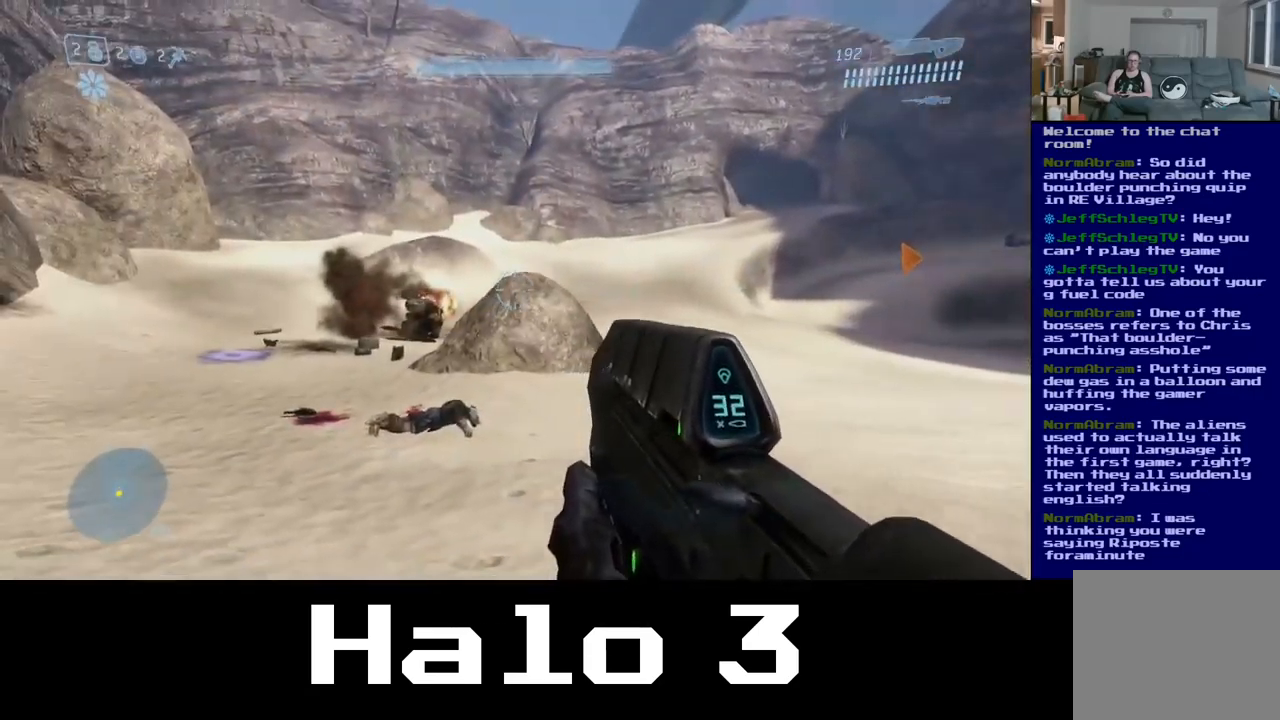
{"buttons": [], "left_stick": "down-right", "right_stick": "right", "events": [[367, "right_stick", "right"]]}
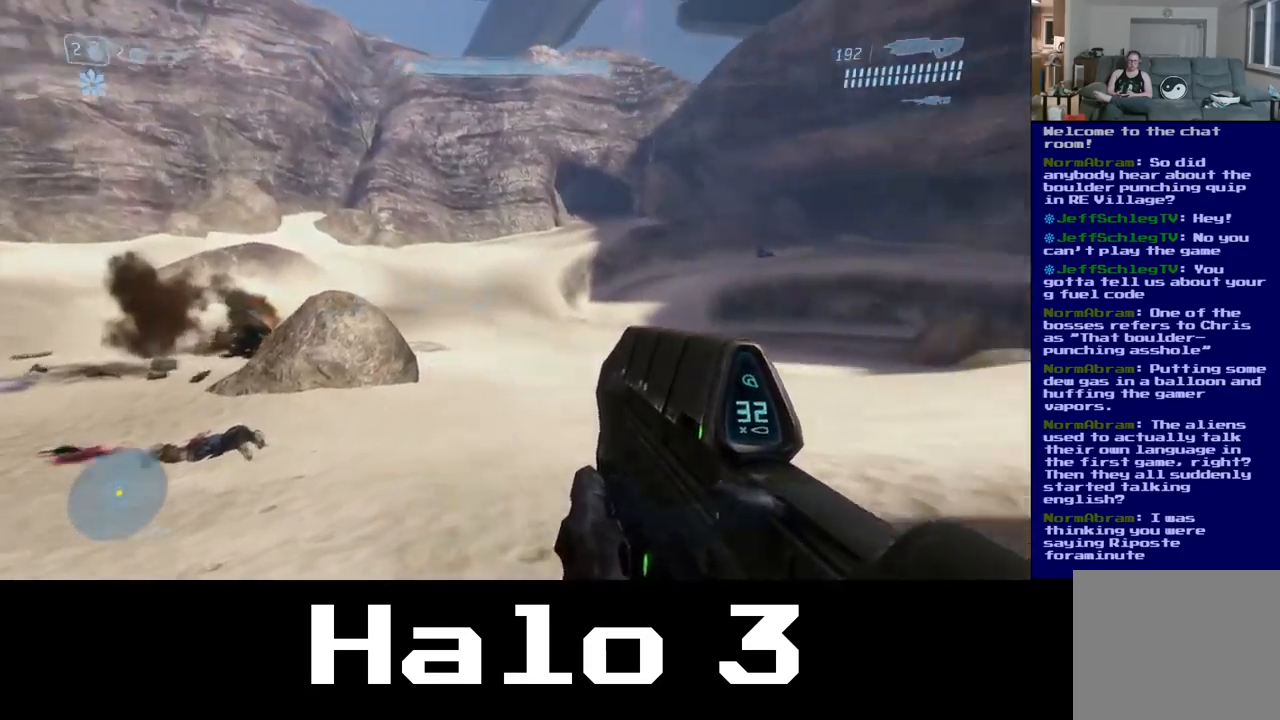
{"buttons": [], "left_stick": "up-right", "right_stick": "right", "events": [[100, "left_stick", "up-right"]]}
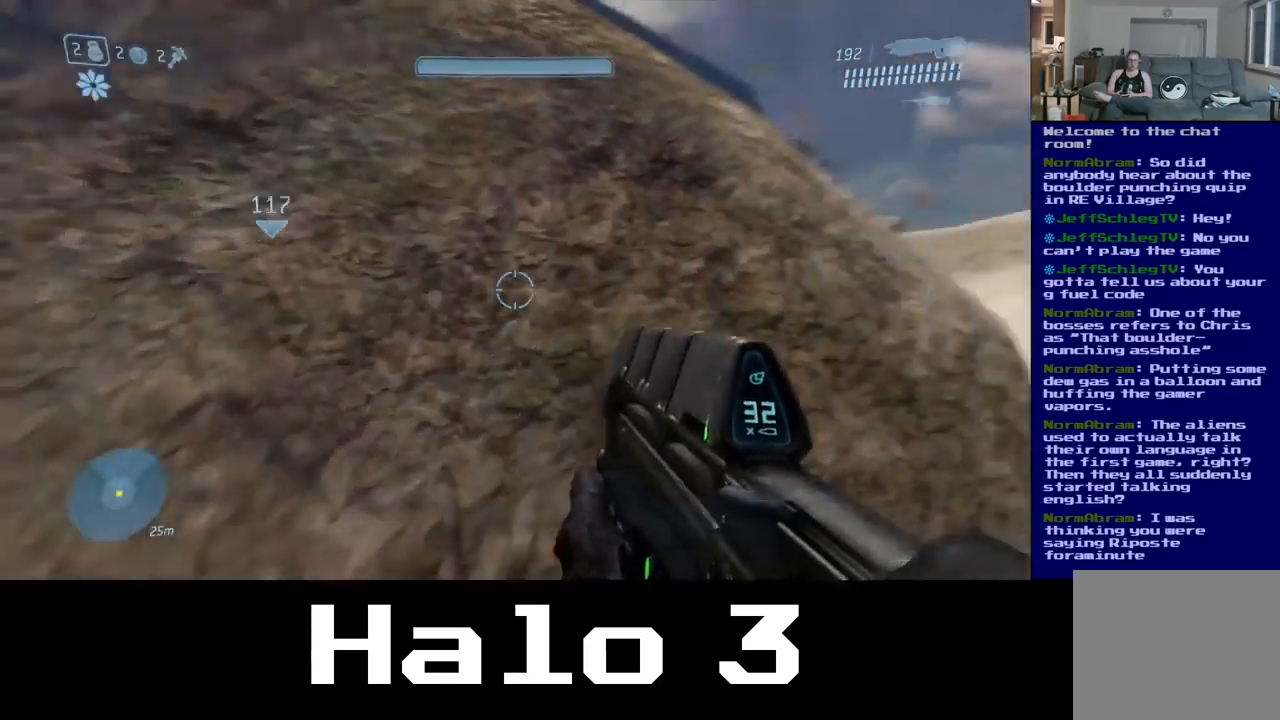
{"buttons": [], "left_stick": "up-right", "right_stick": "center", "events": [[383, "right_stick", "center"]]}
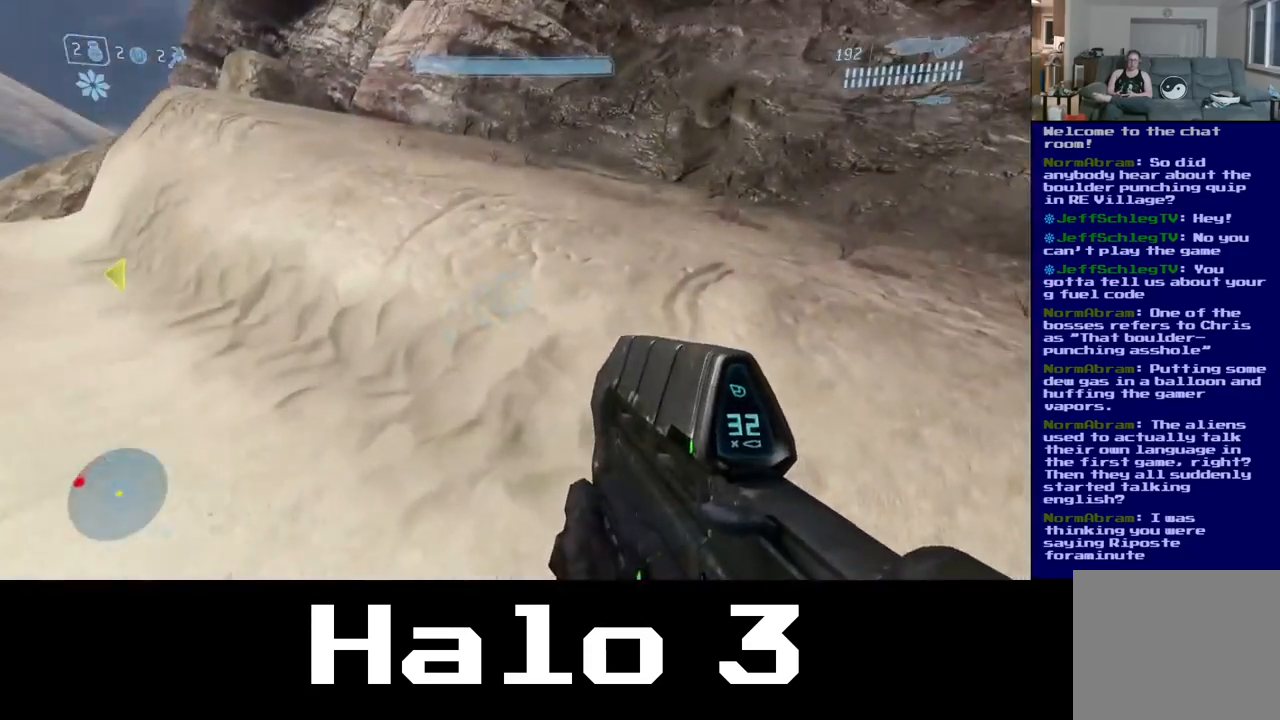
{"buttons": ["A"], "left_stick": "up-right", "right_stick": "center", "events": [[17, "right_stick", "left"], [217, "right_stick", "center"], [300, "A", "down"]]}
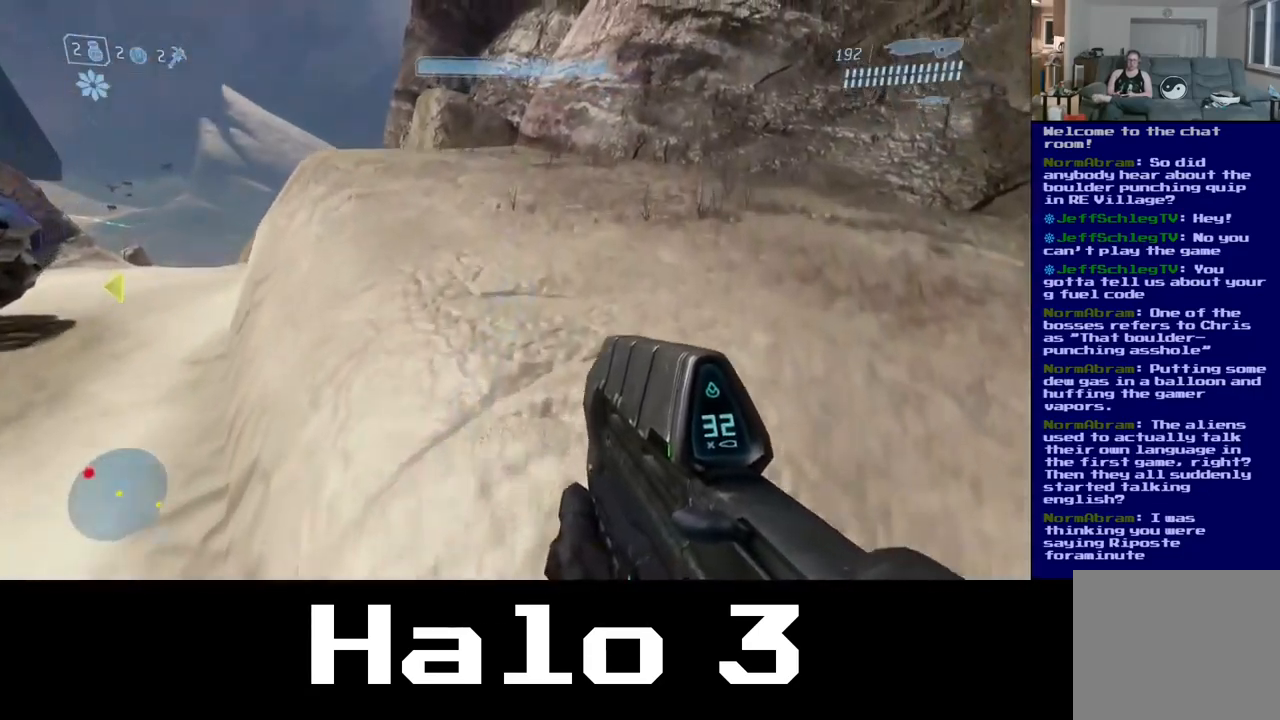
{"buttons": [], "left_stick": "up-right", "right_stick": "left", "events": [[50, "A", "up"], [200, "right_stick", "left"]]}
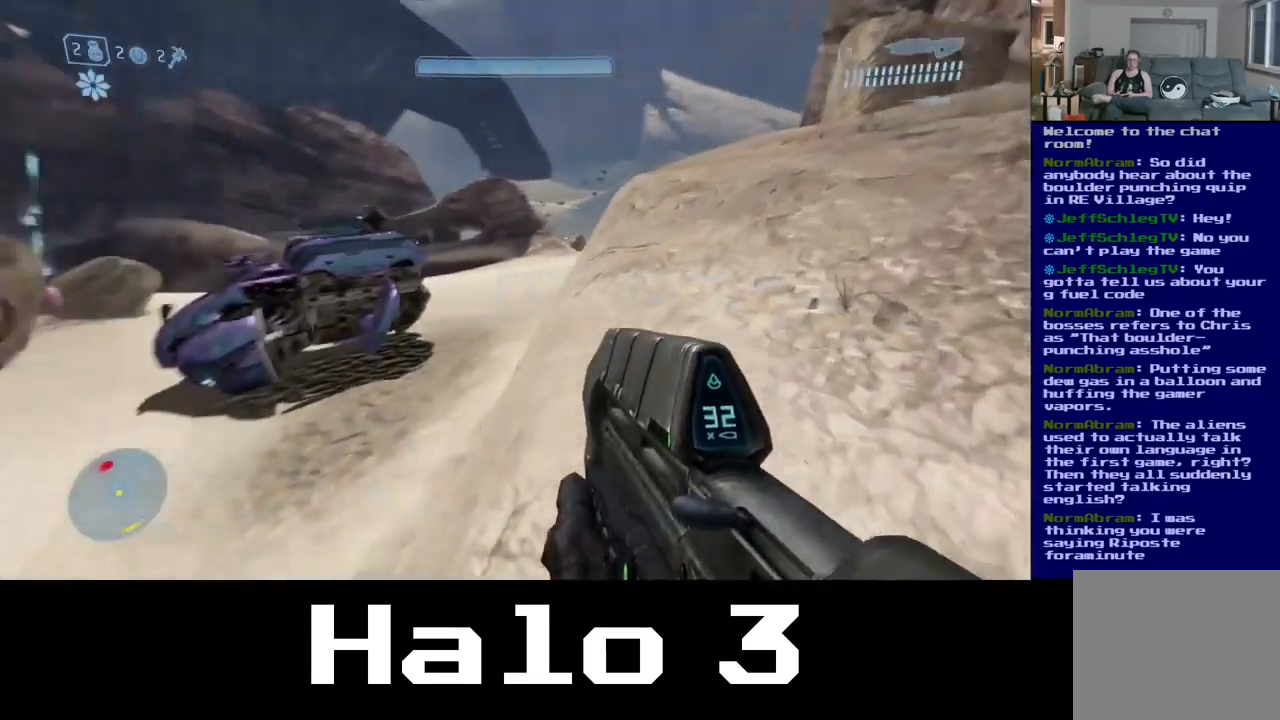
{"buttons": [], "left_stick": "up-right", "right_stick": "left", "events": [[133, "right_stick", "center"], [350, "right_stick", "left"]]}
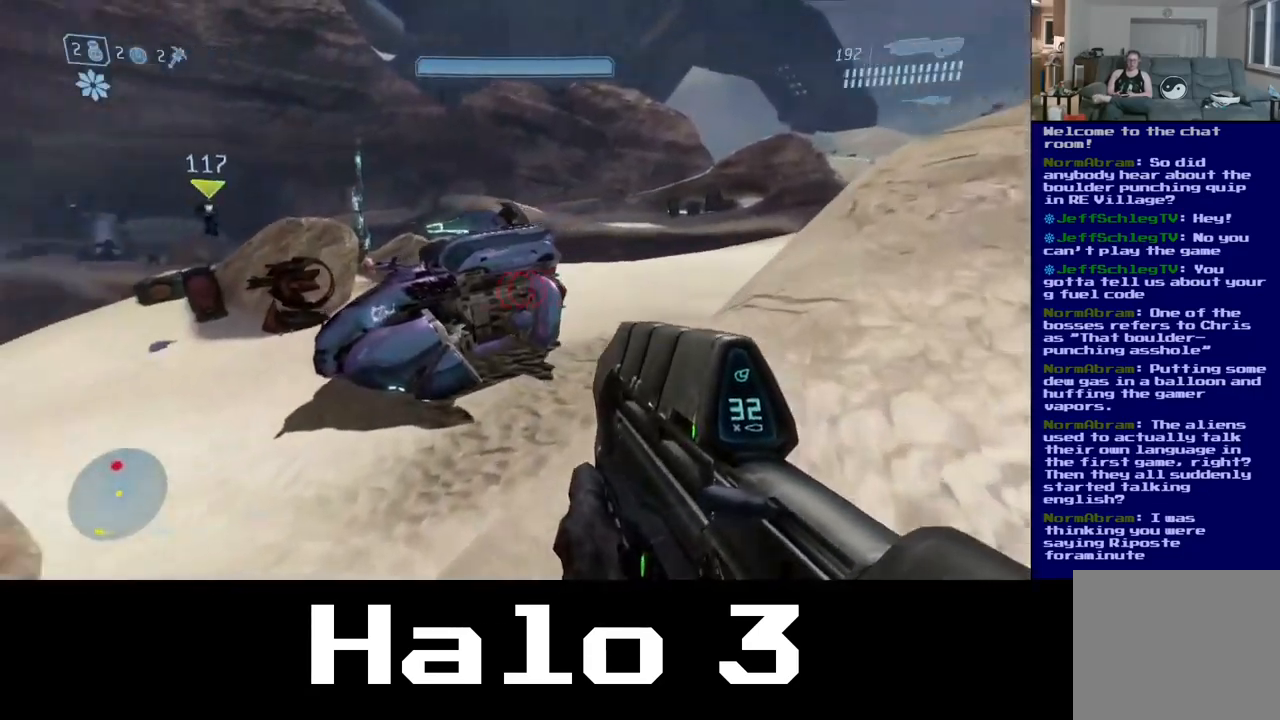
{"buttons": [], "left_stick": "up-right", "right_stick": "down-left", "events": [[100, "right_stick", "center"], [300, "right_stick", "down-left"]]}
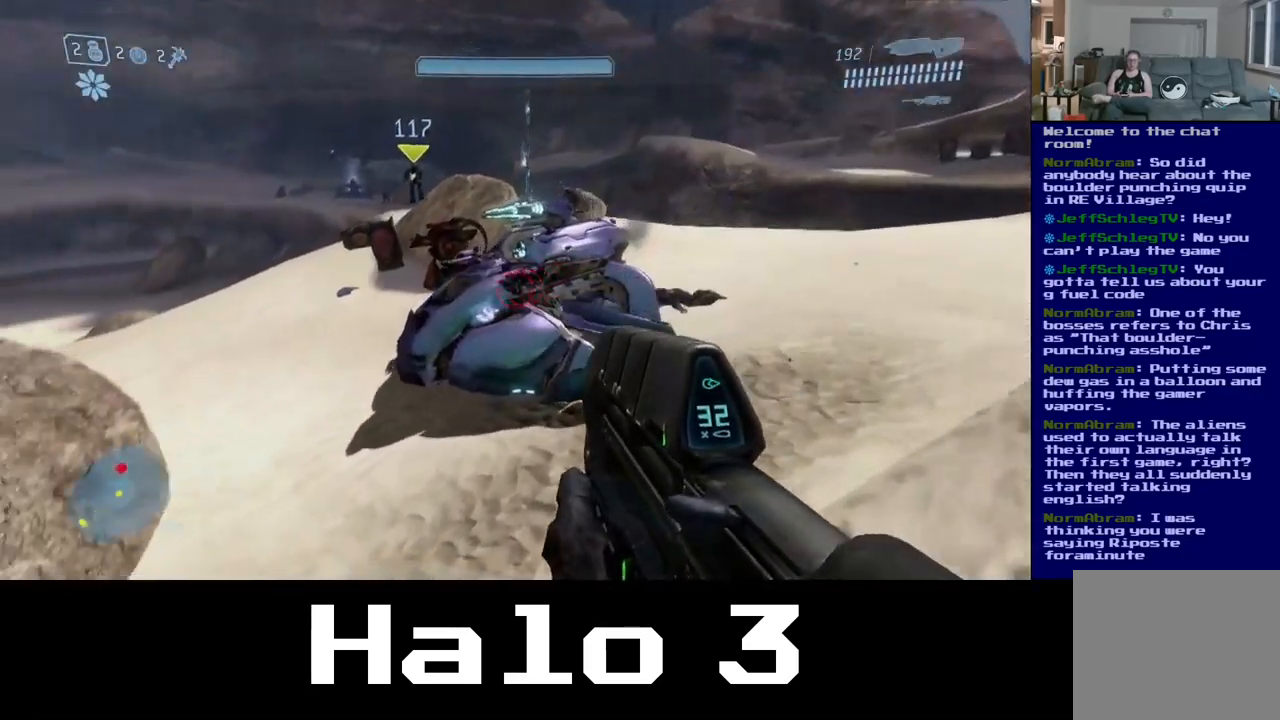
{"buttons": [], "left_stick": "up-right", "right_stick": "left", "events": [[67, "right_stick", "center"], [483, "right_stick", "left"]]}
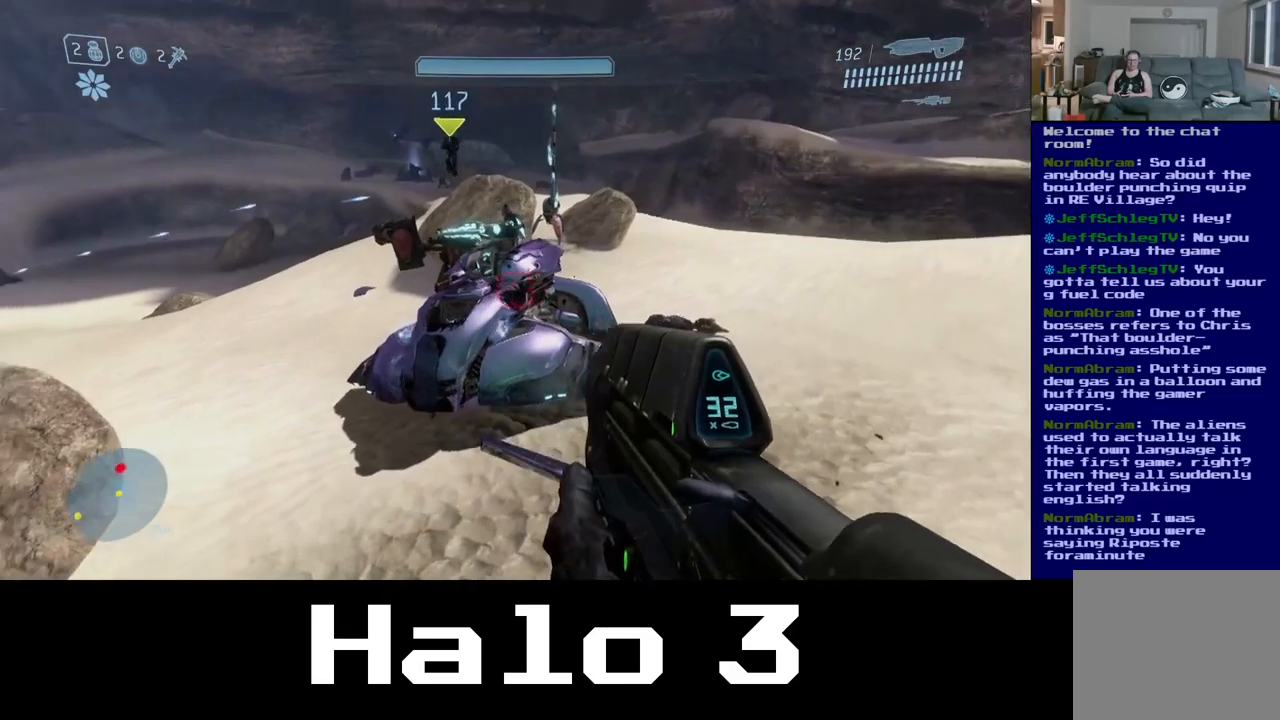
{"buttons": [], "left_stick": "left", "right_stick": "center", "events": [[67, "left_stick", "right"], [150, "right_stick", "center"], [417, "left_stick", "down"], [467, "left_stick", "left"]]}
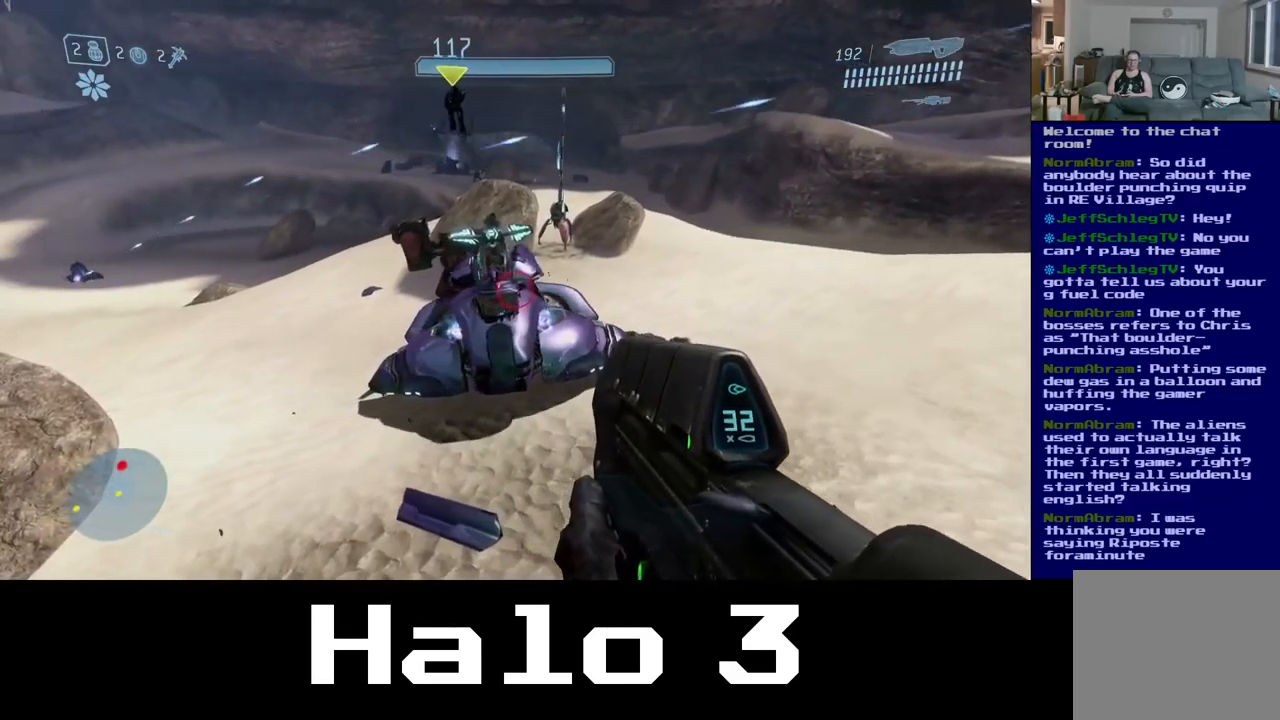
{"buttons": [], "left_stick": "up-right", "right_stick": "center", "events": [[67, "left_stick", "up-left"], [183, "left_stick", "up"], [317, "left_stick", "up-right"]]}
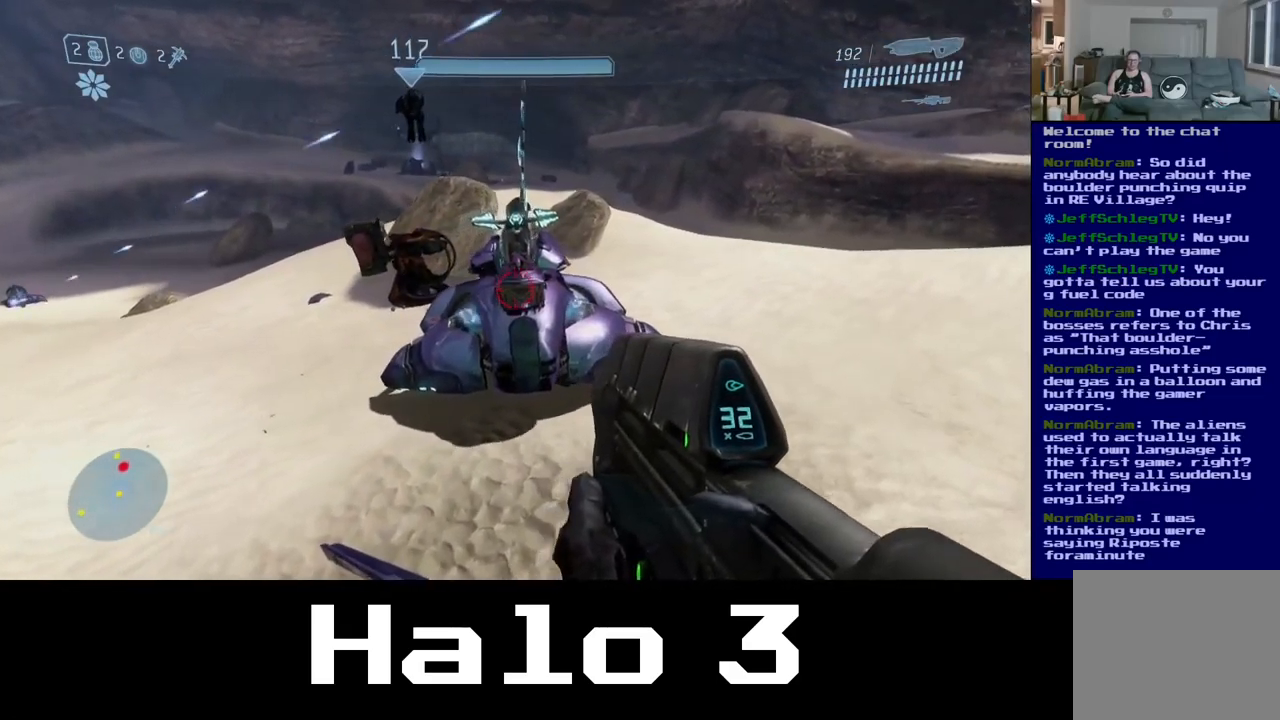
{"buttons": [], "left_stick": "up", "right_stick": "center", "events": [[133, "A", "down"], [200, "left_stick", "up"], [350, "A", "up"]]}